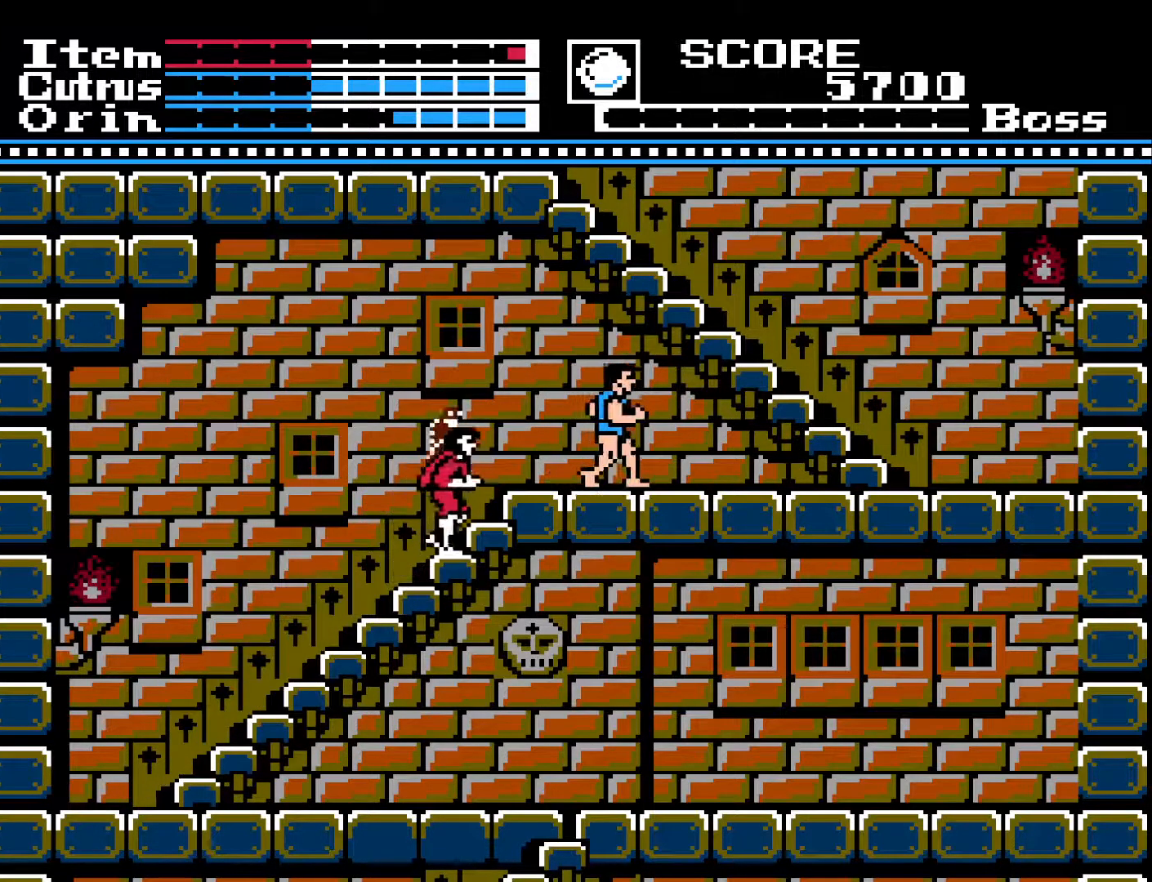
Gameplay with a controller (Xbox layout); each line is a JSON object with the inputs held at the frame after it. "events" lists button and stick changes between this image and that frame as [ms after this image, input, new state], when the widget could be followed in between.
{"buttons": ["X"], "left_stick": "center", "right_stick": "center", "events": [[83, "DPAD_UP", "up"], [133, "X", "down"], [267, "X", "up"], [350, "X", "down"], [417, "X", "up"], [500, "X", "down"]]}
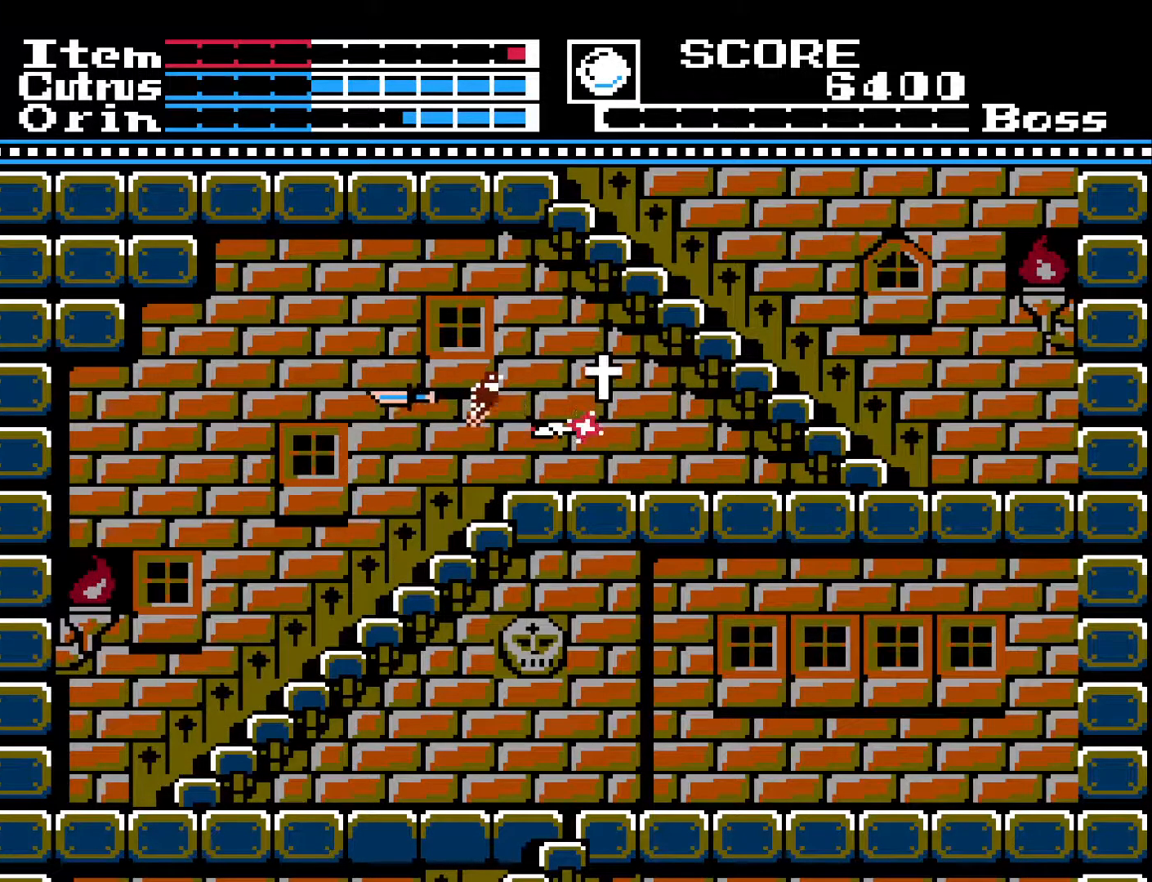
{"buttons": ["DPAD_UP"], "left_stick": "center", "right_stick": "center", "events": [[117, "X", "up"], [183, "X", "down"], [267, "X", "up"], [400, "DPAD_UP", "down"]]}
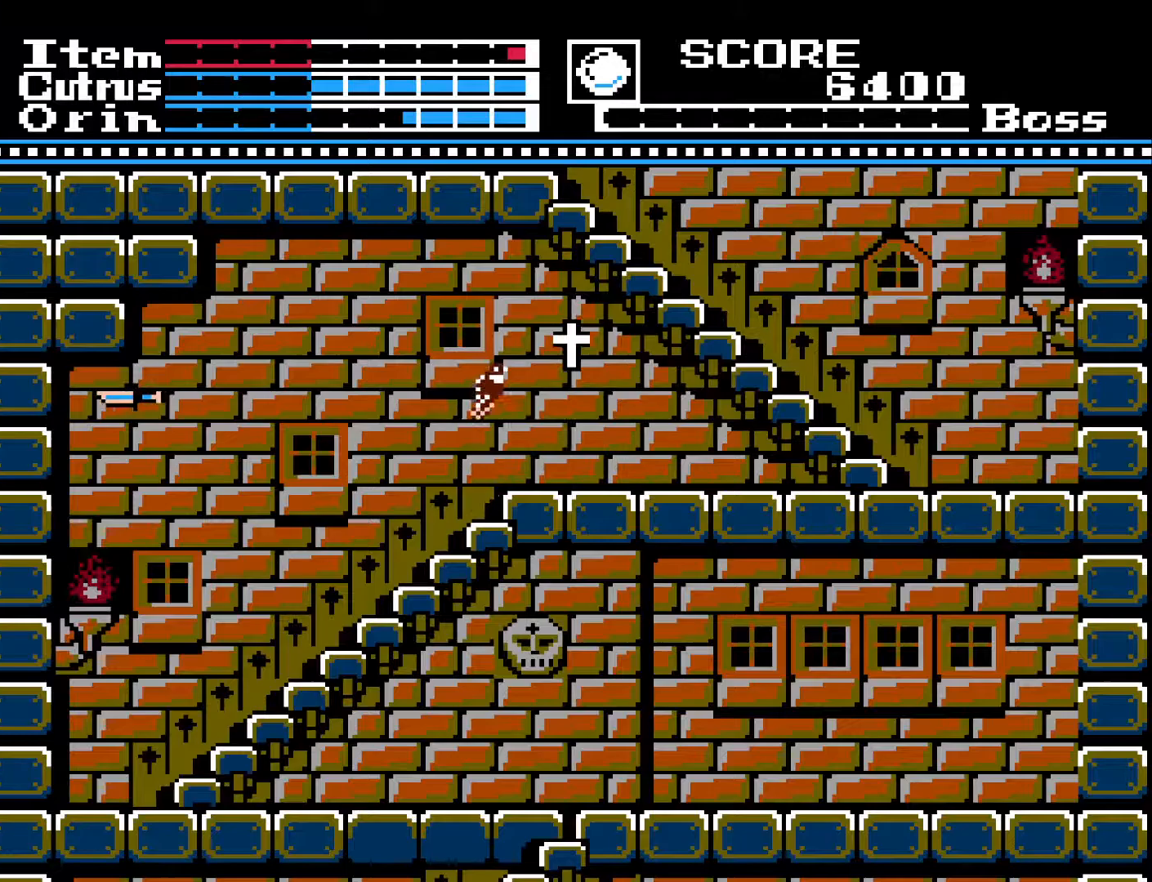
{"buttons": ["DPAD_RIGHT"], "left_stick": "center", "right_stick": "center", "events": [[217, "DPAD_RIGHT", "down"], [233, "A", "down"], [233, "DPAD_UP", "up"], [400, "A", "up"]]}
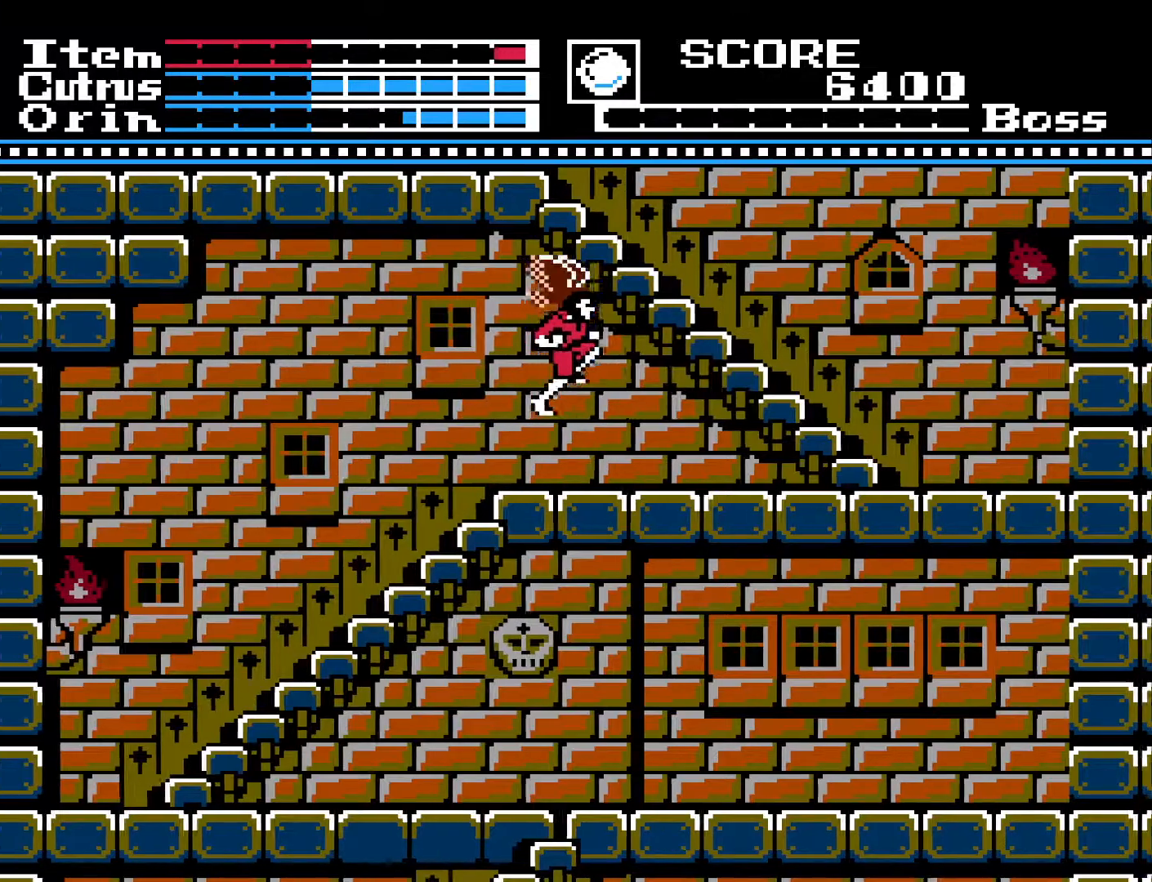
{"buttons": ["DPAD_RIGHT"], "left_stick": "center", "right_stick": "center", "events": []}
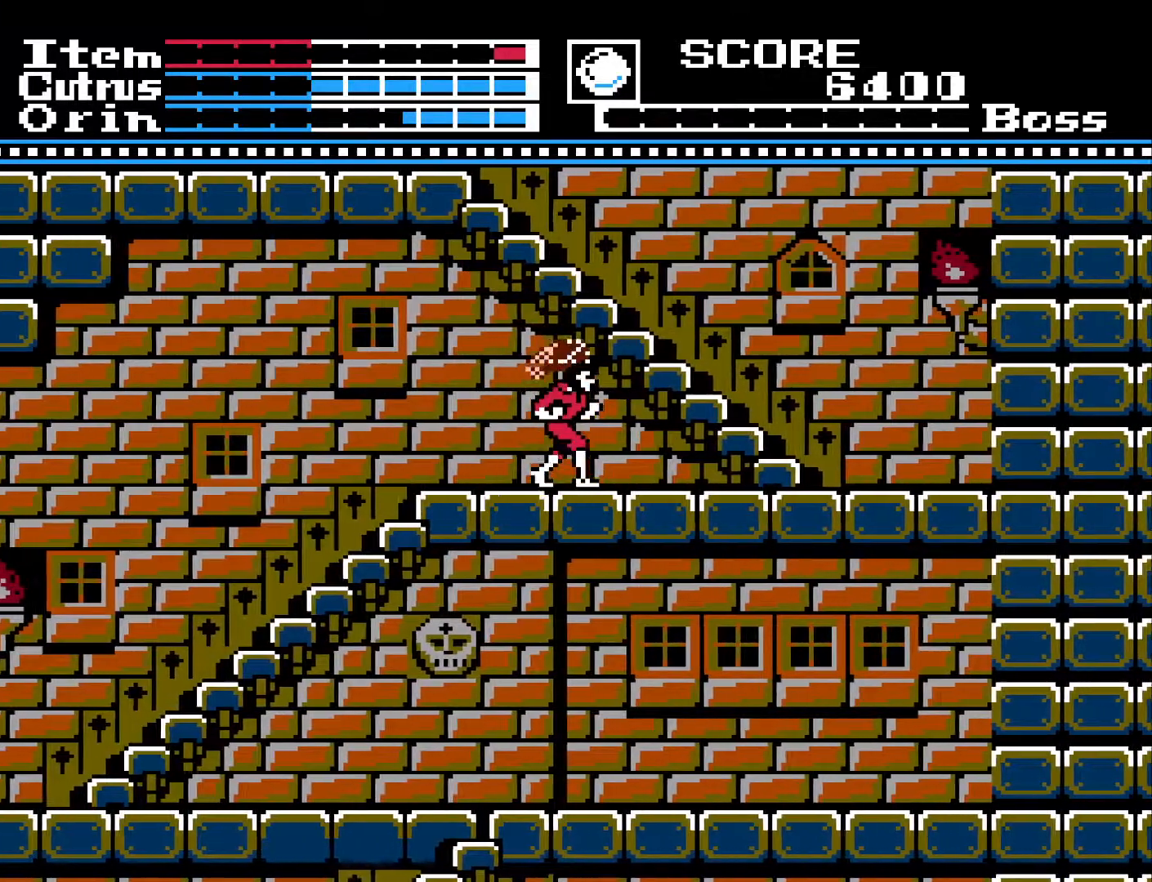
{"buttons": ["DPAD_RIGHT"], "left_stick": "center", "right_stick": "center", "events": []}
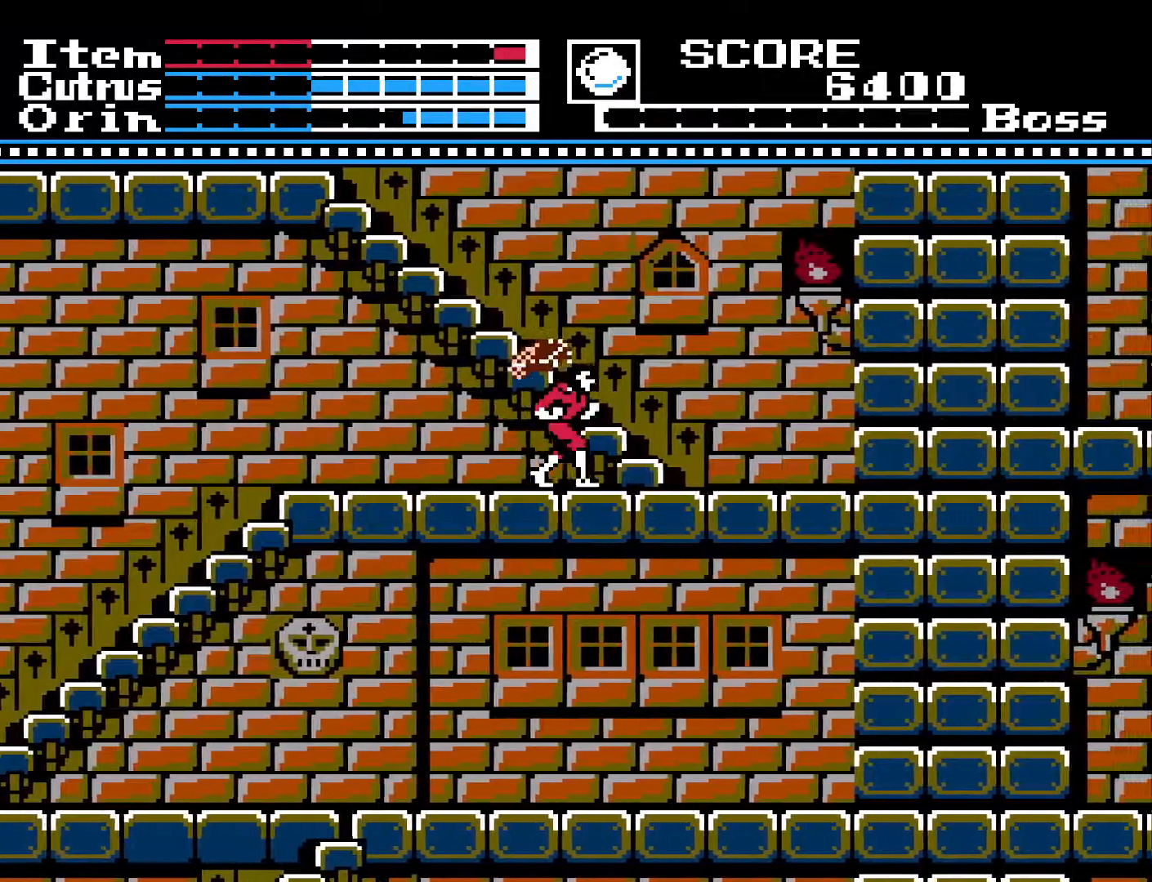
{"buttons": ["DPAD_UP"], "left_stick": "center", "right_stick": "center", "events": [[367, "DPAD_RIGHT", "up"], [383, "DPAD_UP", "down"]]}
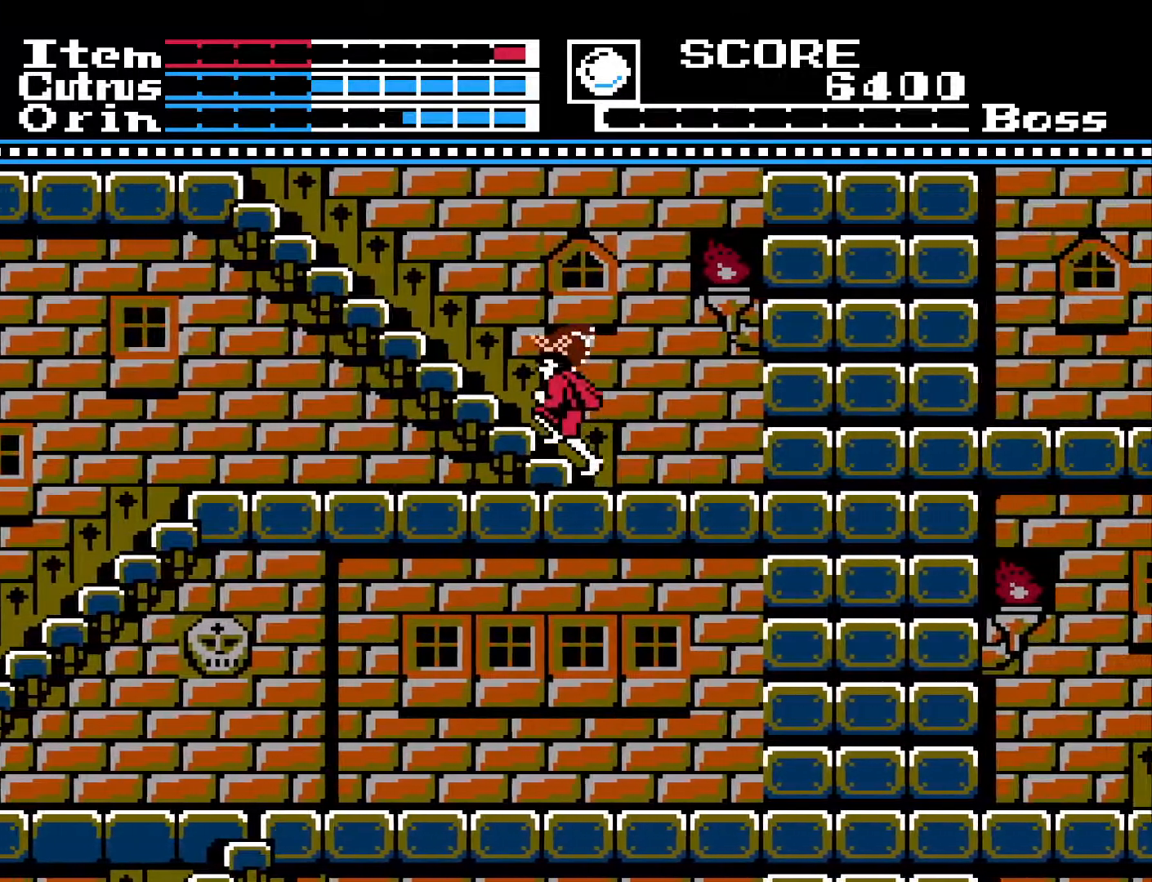
{"buttons": ["DPAD_UP"], "left_stick": "center", "right_stick": "center", "events": []}
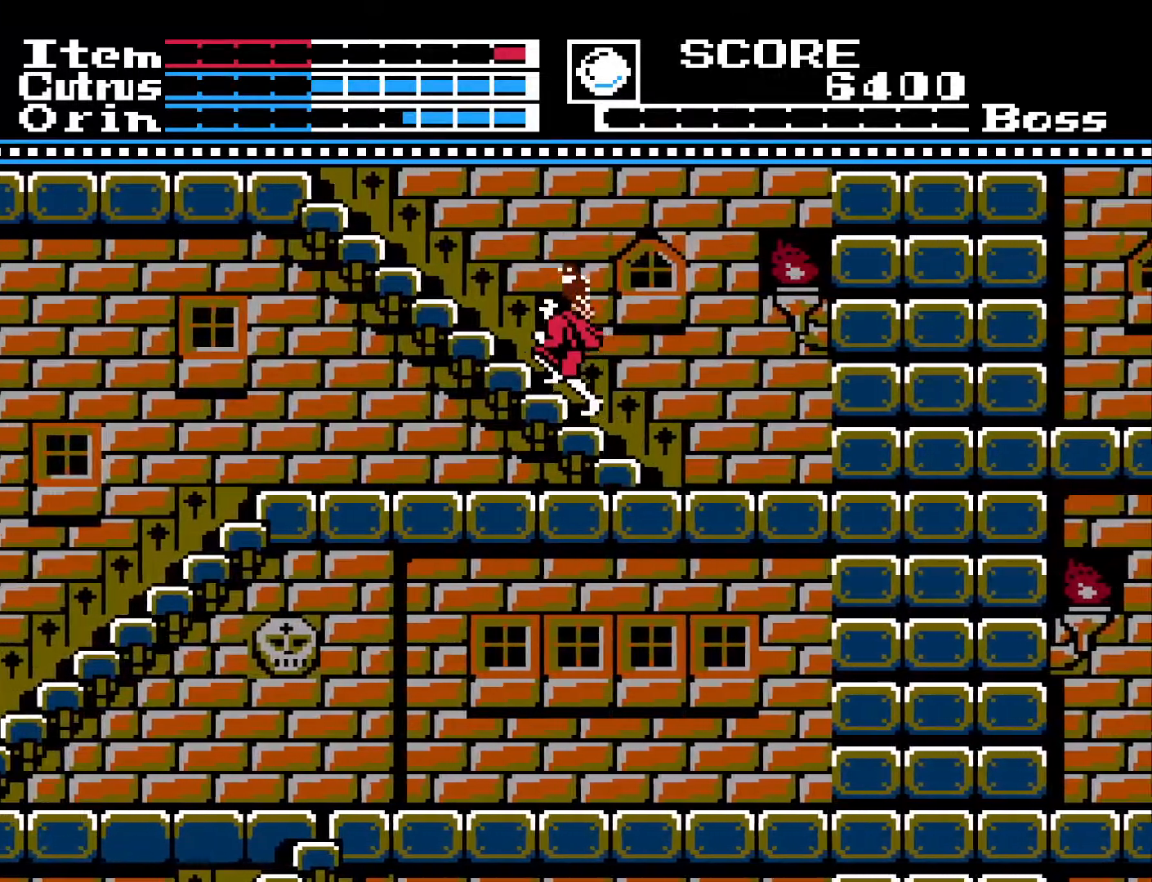
{"buttons": ["DPAD_UP"], "left_stick": "center", "right_stick": "center", "events": []}
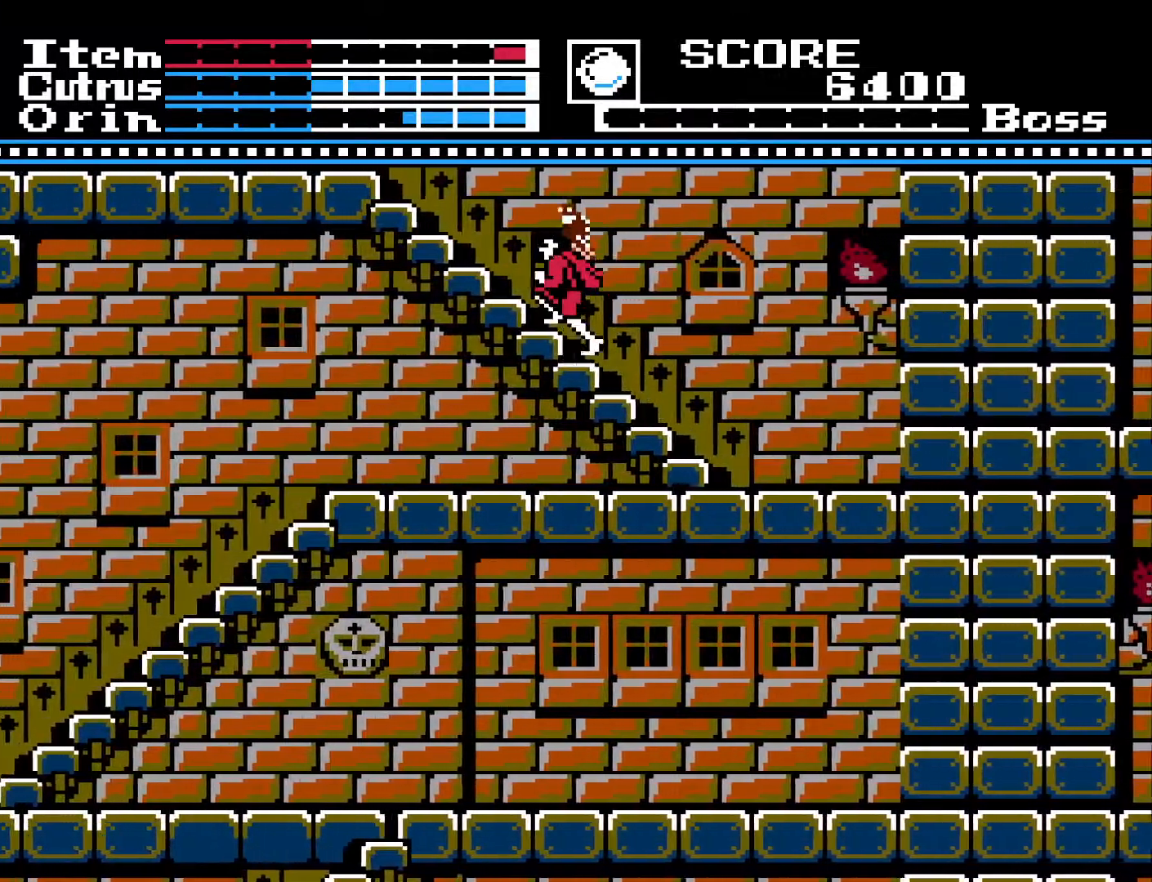
{"buttons": ["DPAD_UP"], "left_stick": "center", "right_stick": "center", "events": []}
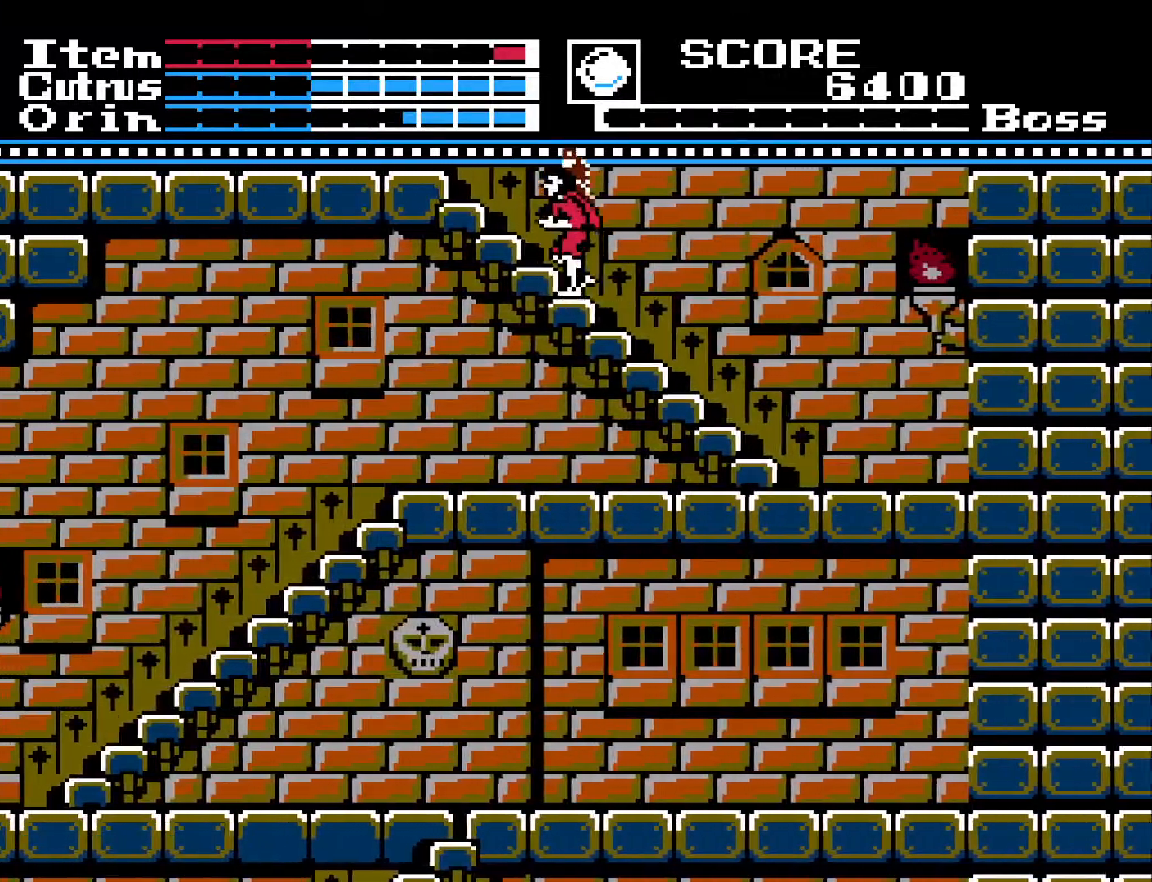
{"buttons": ["DPAD_UP"], "left_stick": "center", "right_stick": "center", "events": []}
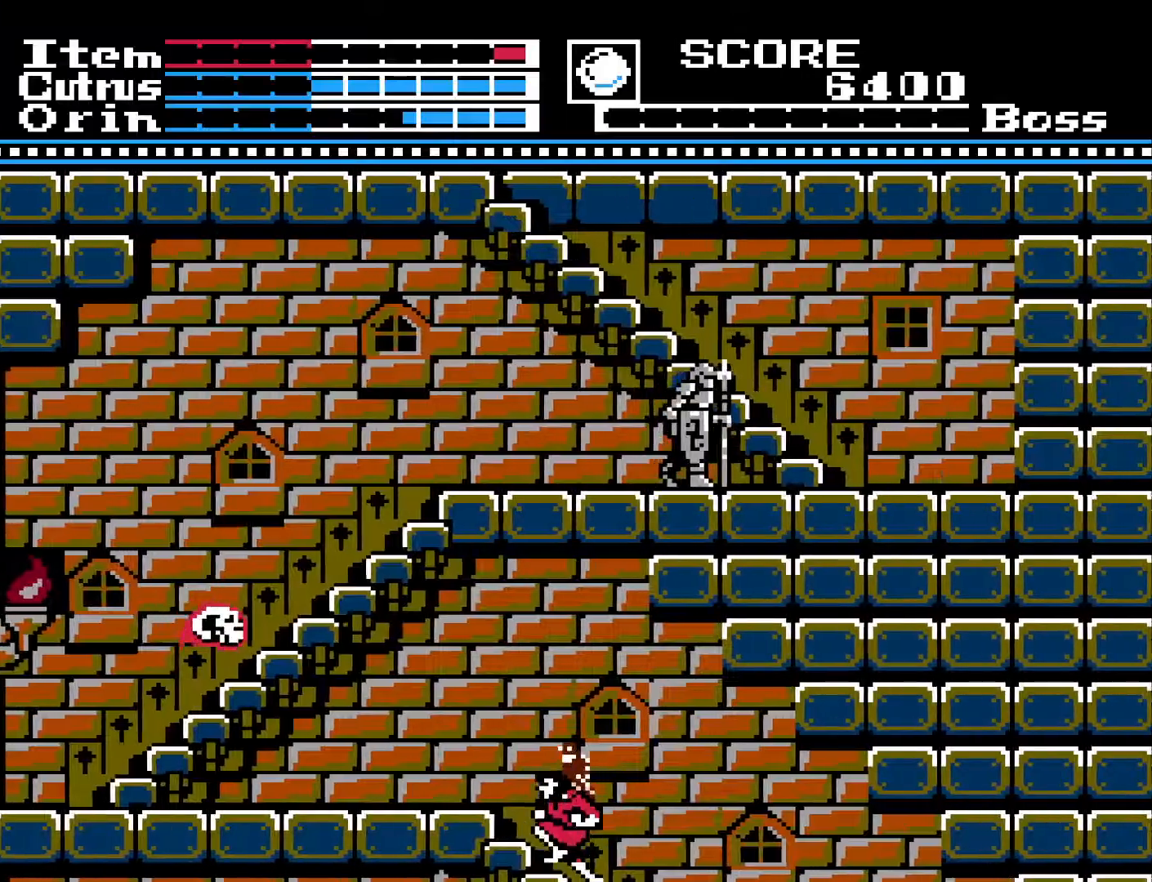
{"buttons": ["X"], "left_stick": "center", "right_stick": "center", "events": [[317, "DPAD_UP", "up"], [433, "X", "down"]]}
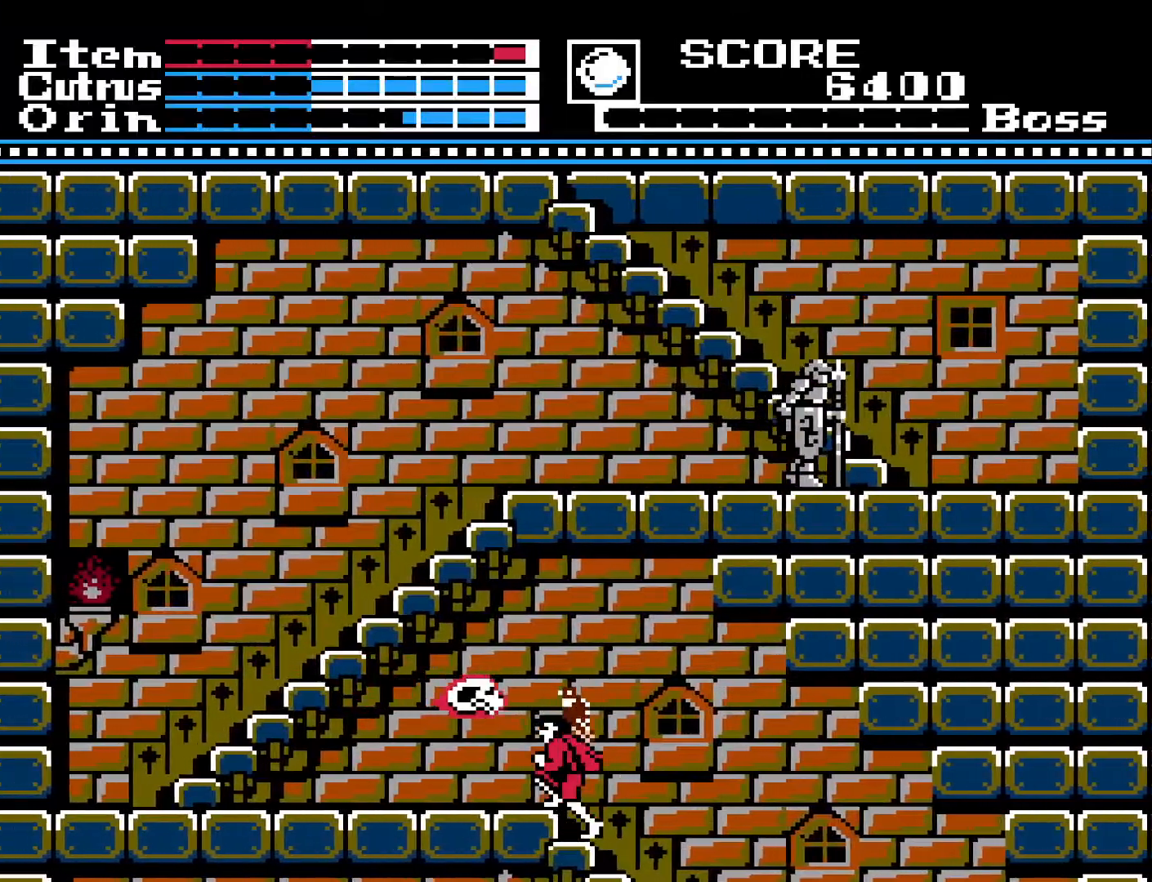
{"buttons": ["DPAD_UP"], "left_stick": "center", "right_stick": "center", "events": [[17, "X", "up"], [150, "X", "down"], [233, "X", "up"], [483, "DPAD_UP", "down"]]}
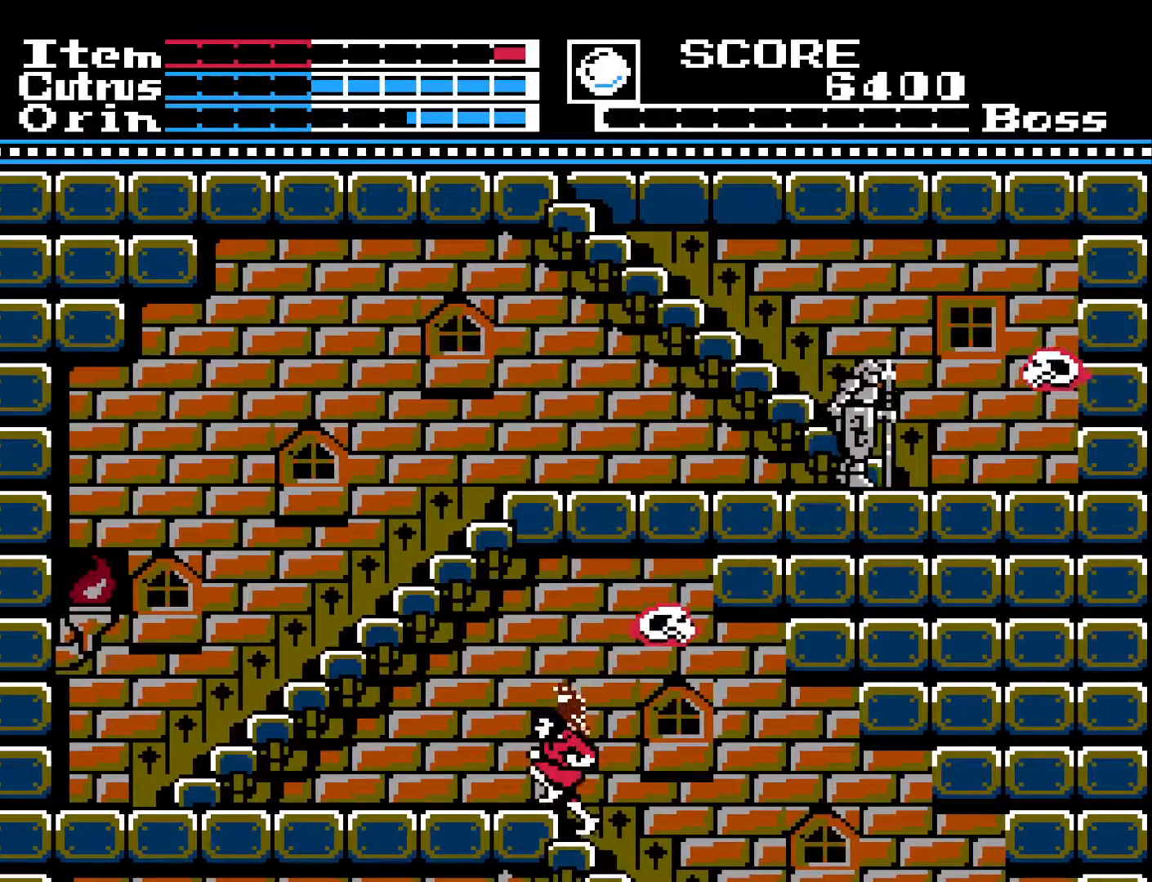
{"buttons": ["DPAD_LEFT"], "left_stick": "center", "right_stick": "center", "events": [[167, "DPAD_LEFT", "down"], [283, "DPAD_UP", "up"]]}
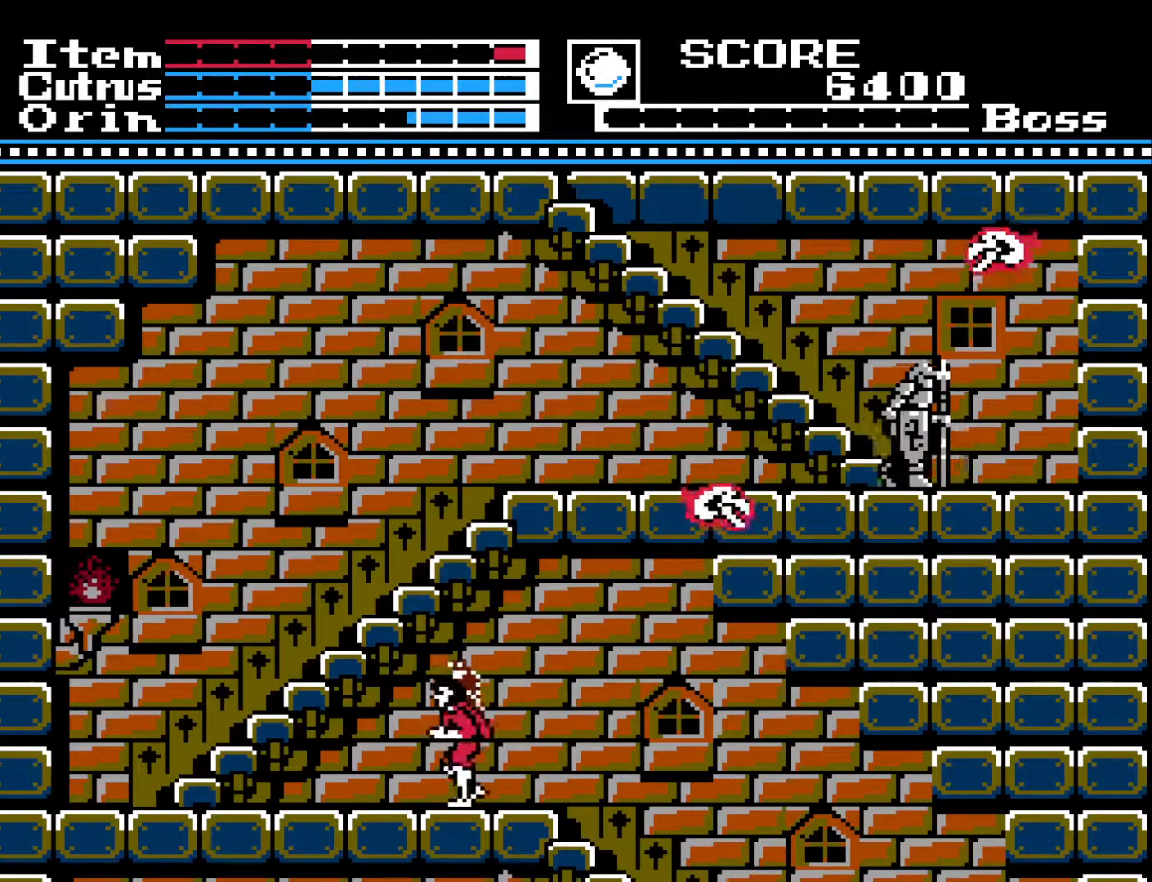
{"buttons": ["DPAD_LEFT"], "left_stick": "center", "right_stick": "center", "events": []}
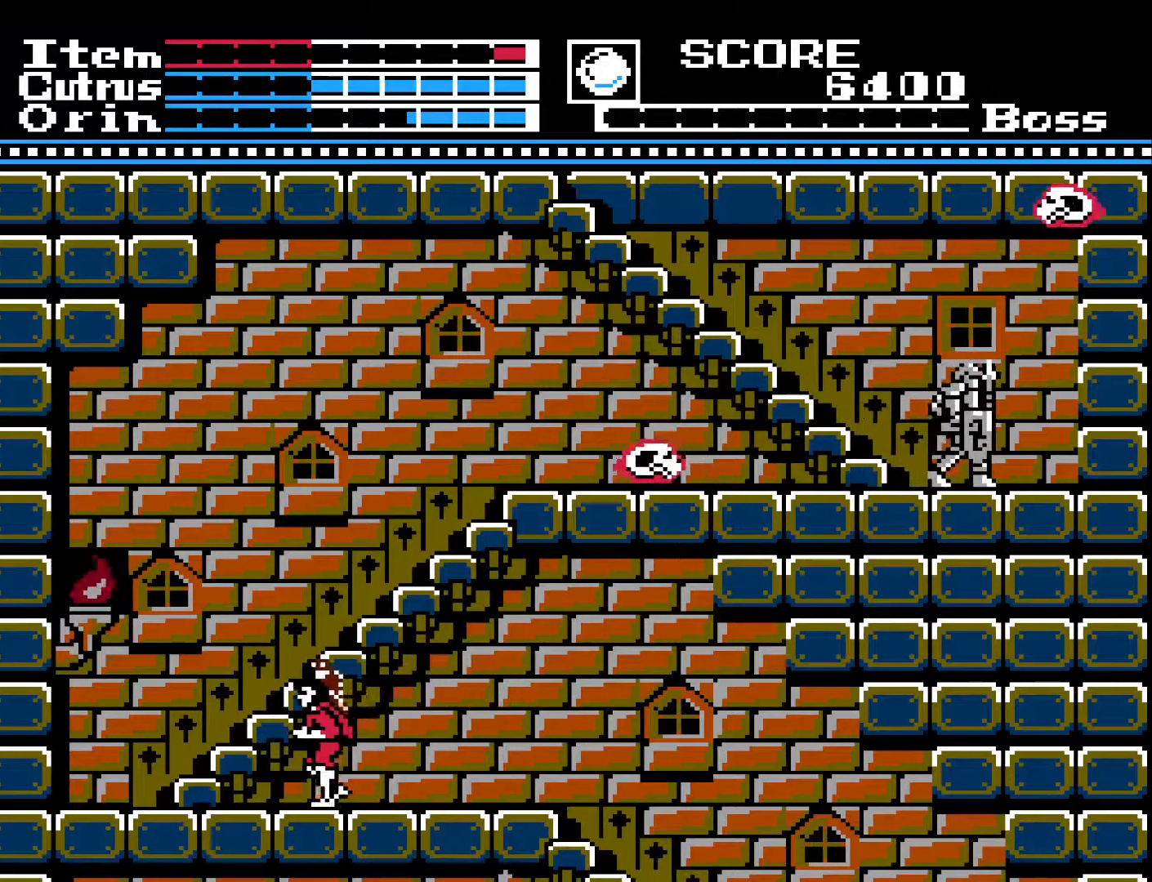
{"buttons": ["DPAD_RIGHT"], "left_stick": "center", "right_stick": "center", "events": [[383, "DPAD_LEFT", "up"], [450, "DPAD_RIGHT", "down"]]}
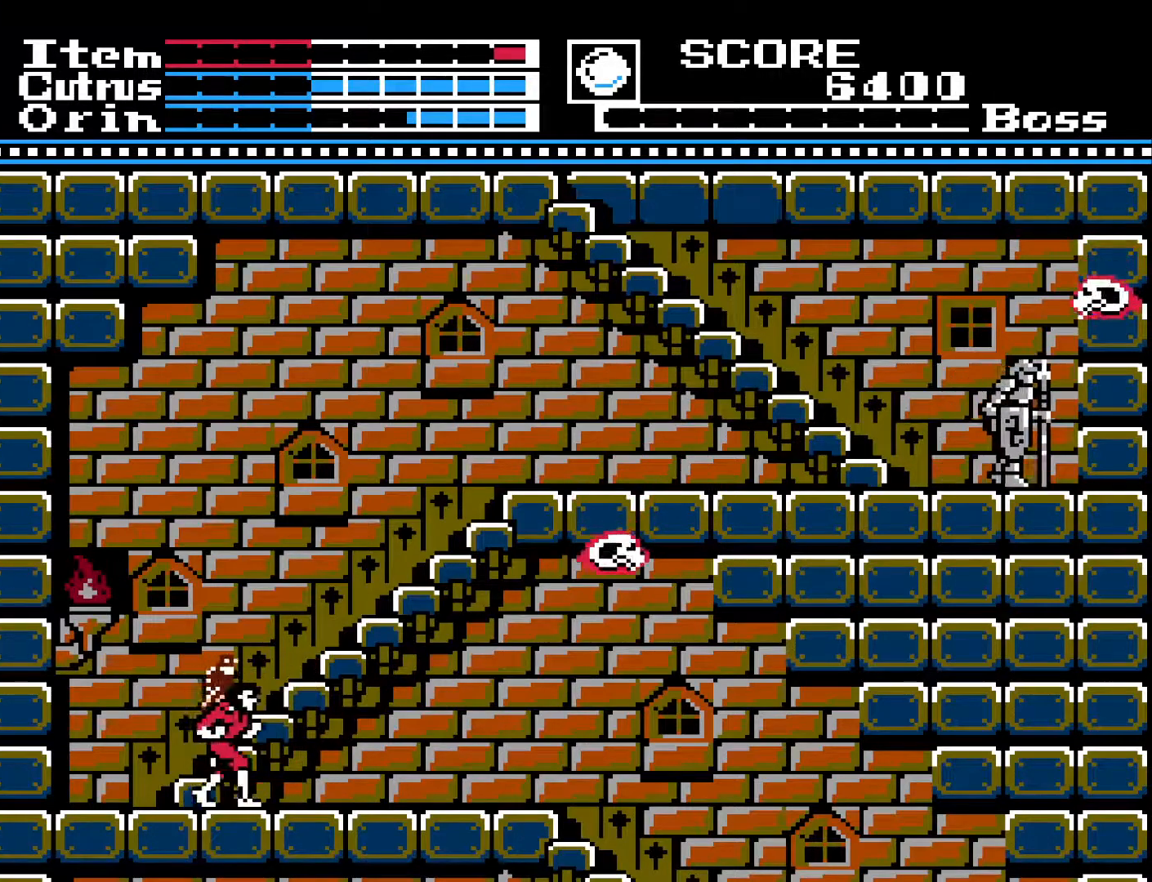
{"buttons": [], "left_stick": "center", "right_stick": "center", "events": [[450, "DPAD_RIGHT", "up"]]}
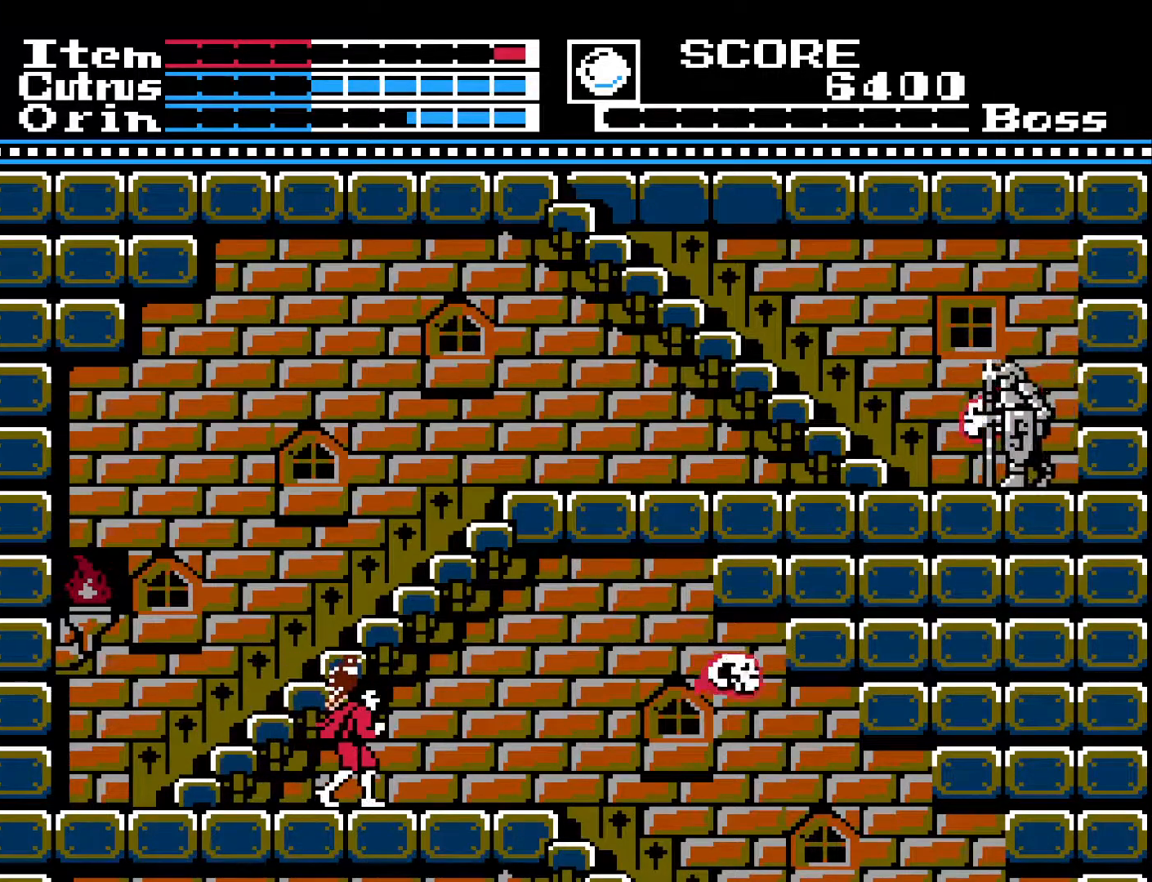
{"buttons": ["DPAD_LEFT"], "left_stick": "center", "right_stick": "center", "events": [[67, "DPAD_LEFT", "down"]]}
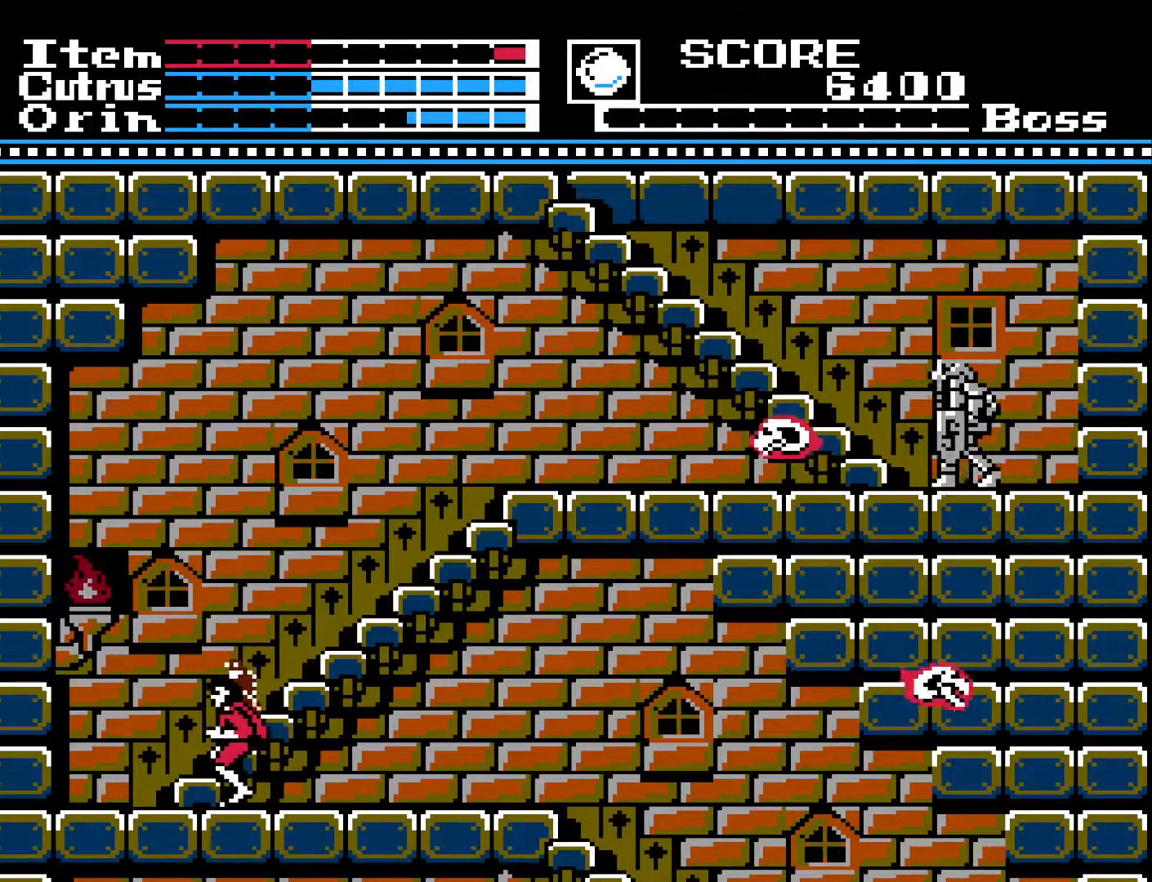
{"buttons": ["DPAD_RIGHT"], "left_stick": "center", "right_stick": "center", "events": [[400, "DPAD_LEFT", "up"], [450, "DPAD_RIGHT", "down"]]}
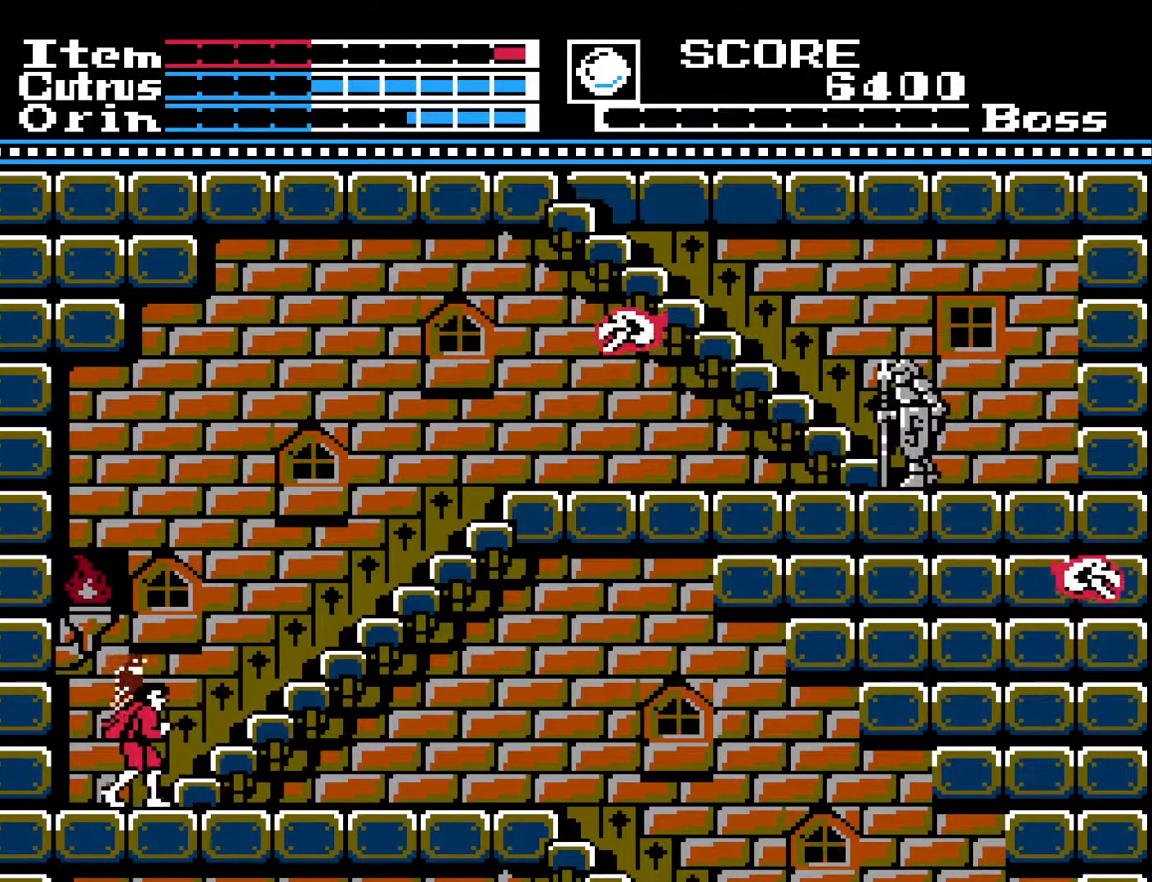
{"buttons": ["DPAD_UP"], "left_stick": "center", "right_stick": "center", "events": [[17, "DPAD_UP", "down"], [33, "DPAD_RIGHT", "up"]]}
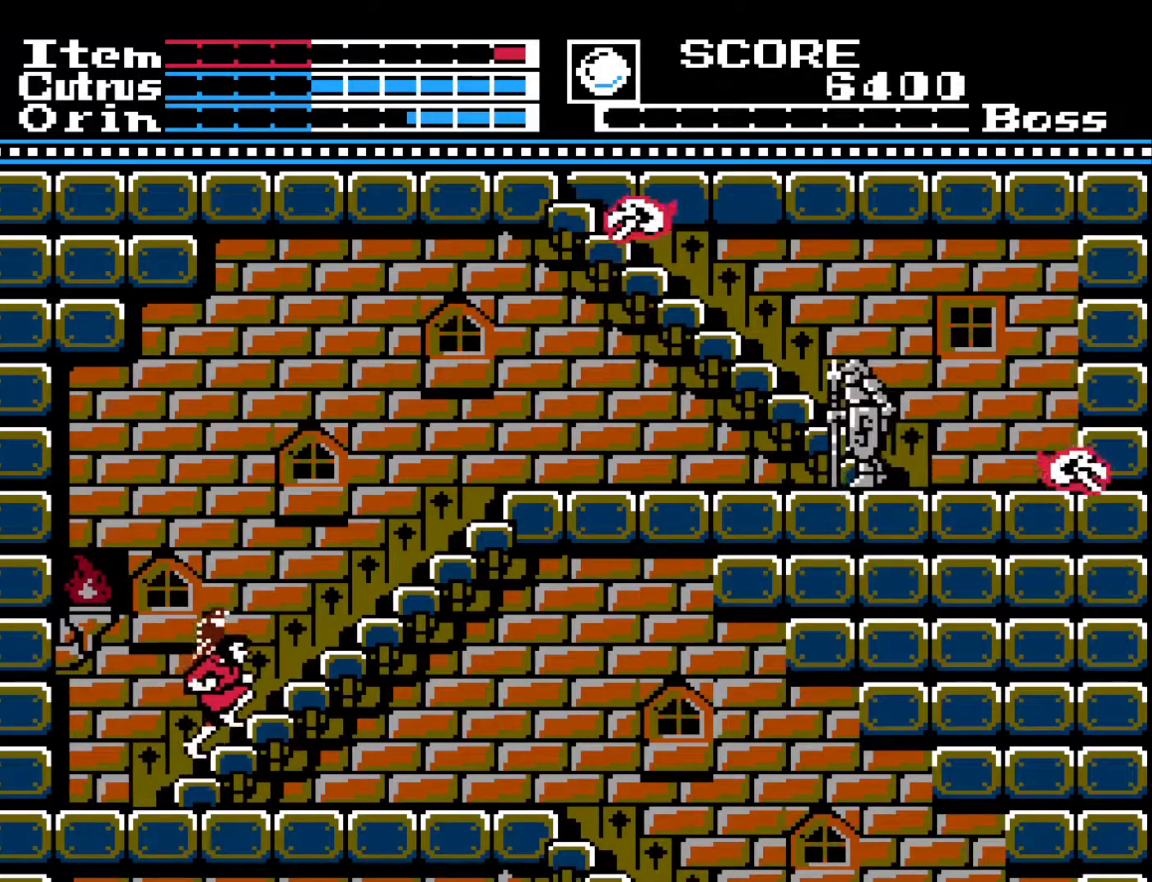
{"buttons": ["DPAD_UP"], "left_stick": "center", "right_stick": "center", "events": []}
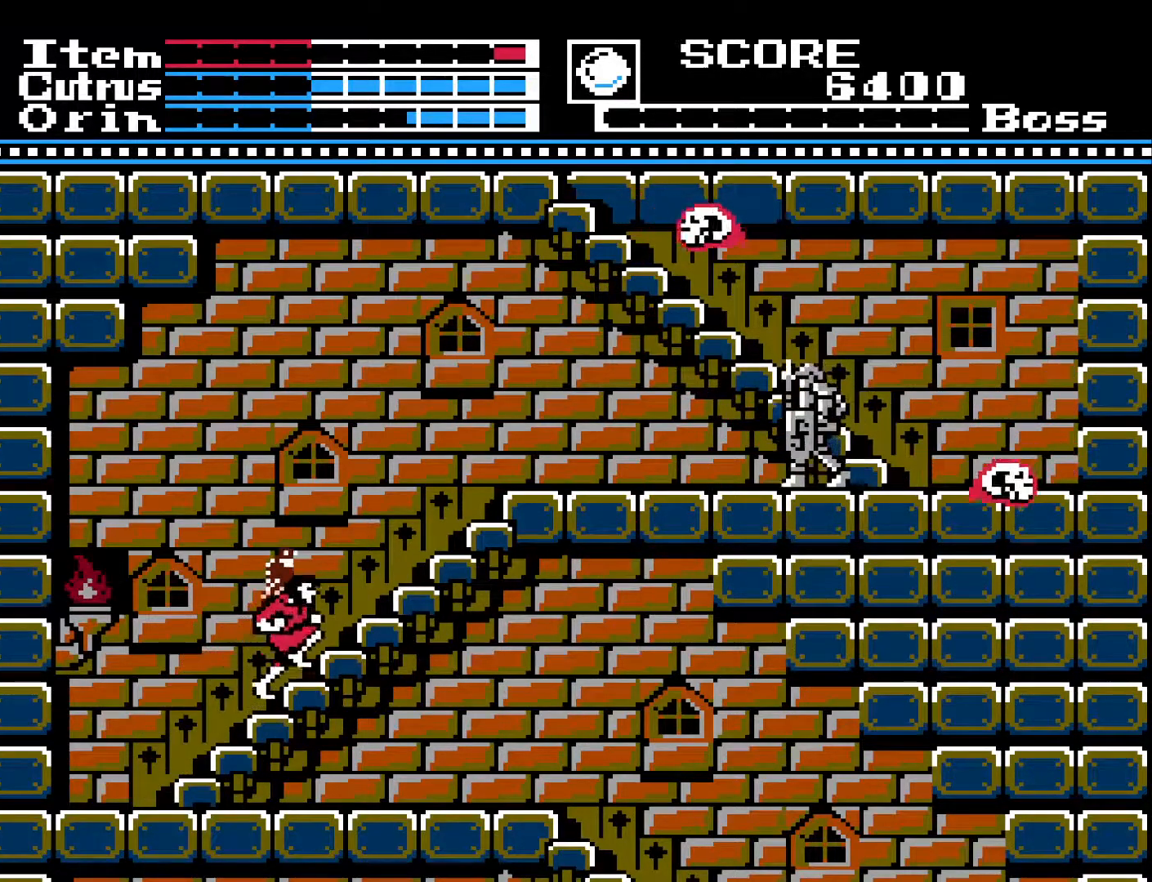
{"buttons": [], "left_stick": "center", "right_stick": "center", "events": [[433, "DPAD_UP", "up"]]}
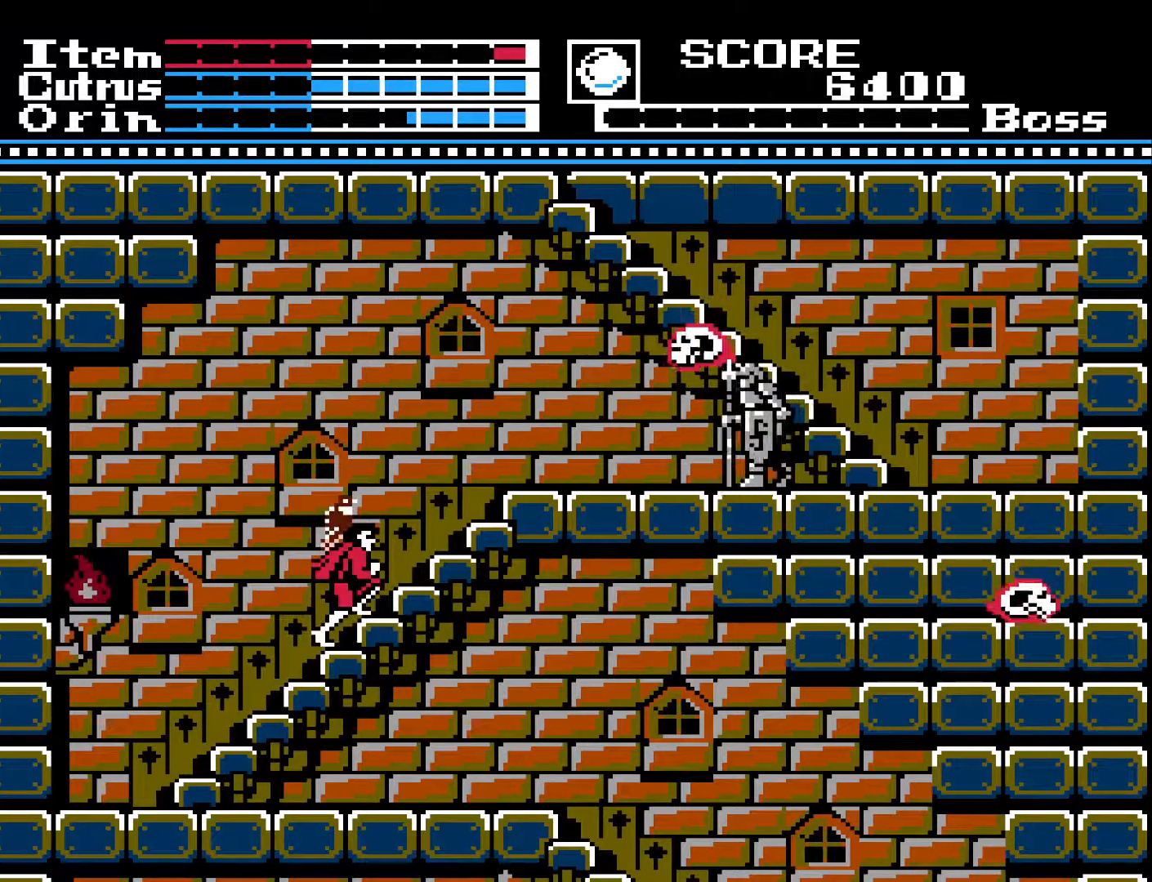
{"buttons": [], "left_stick": "center", "right_stick": "center", "events": [[167, "DPAD_UP", "down"], [450, "DPAD_UP", "up"]]}
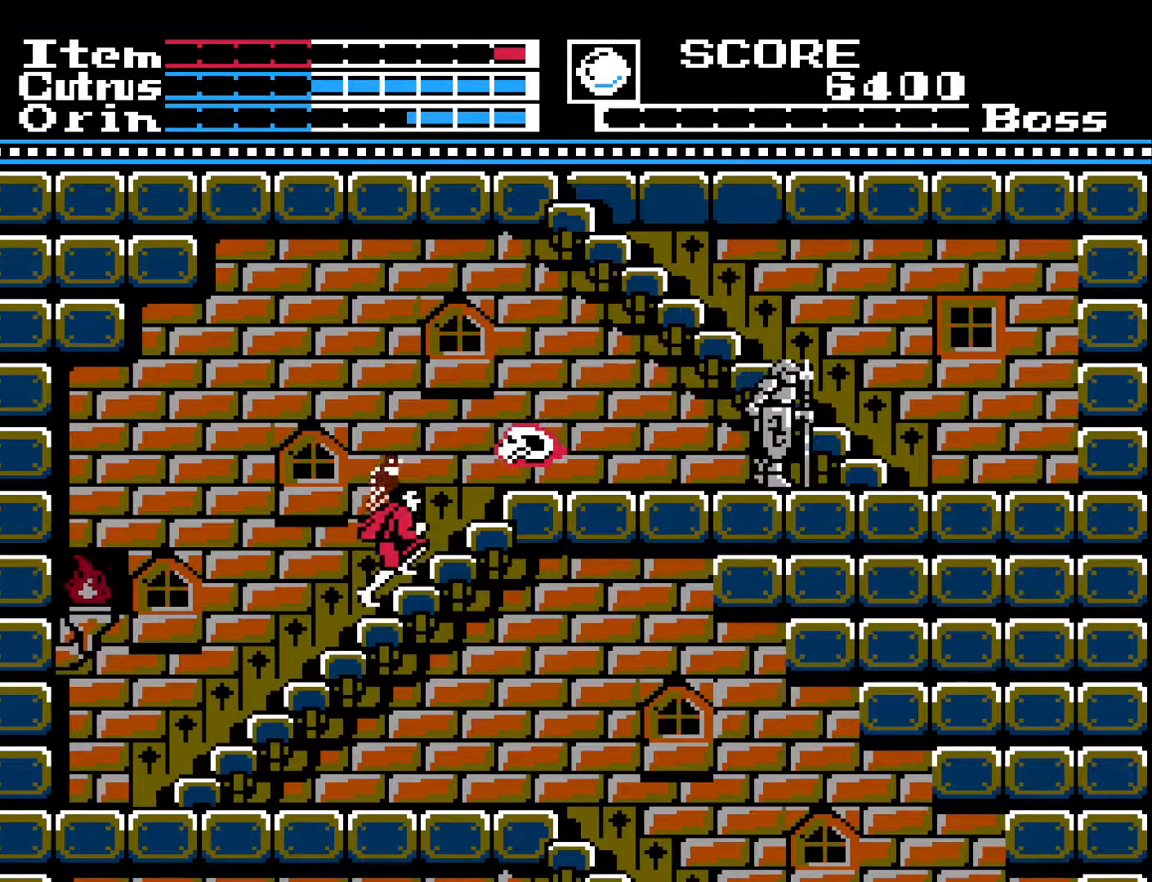
{"buttons": ["DPAD_UP"], "left_stick": "center", "right_stick": "center", "events": [[100, "X", "down"], [200, "X", "up"], [250, "X", "down"], [367, "X", "up"], [417, "DPAD_UP", "down"]]}
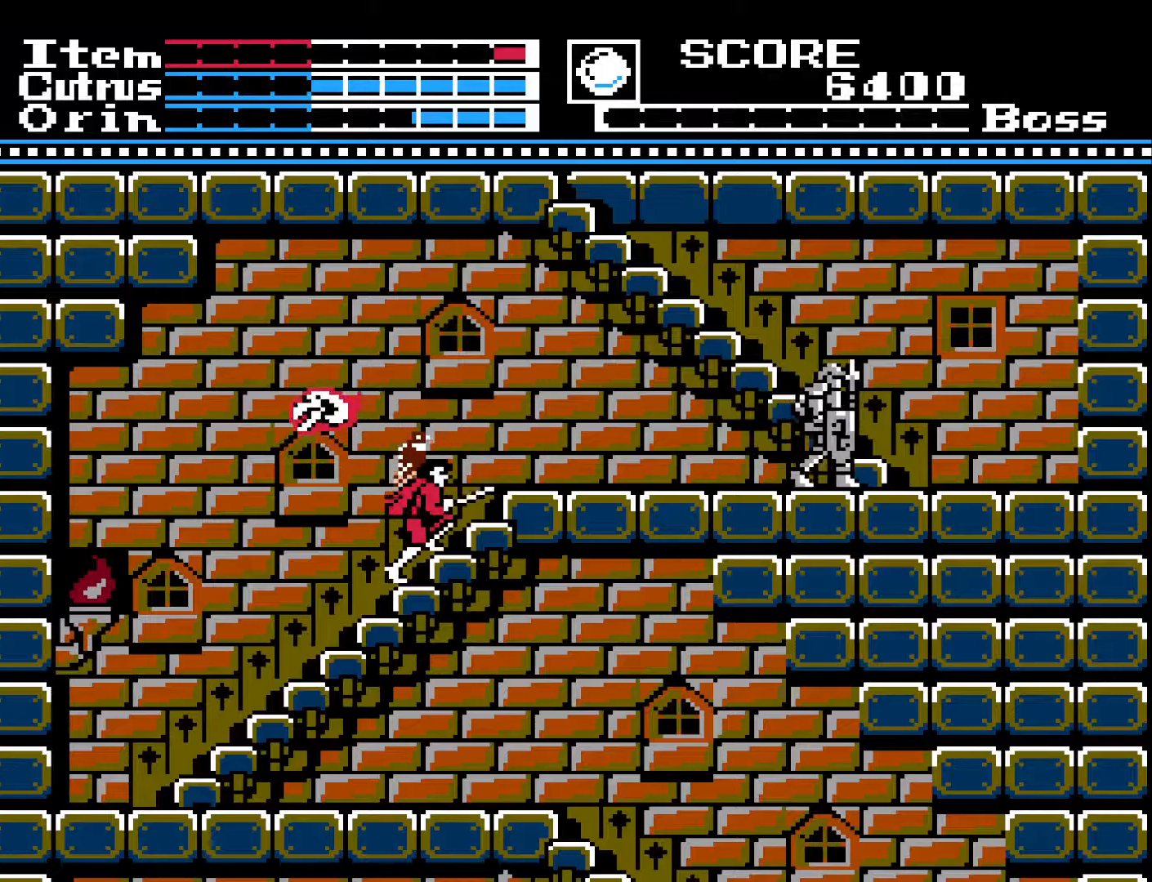
{"buttons": ["DPAD_UP"], "left_stick": "center", "right_stick": "center", "events": []}
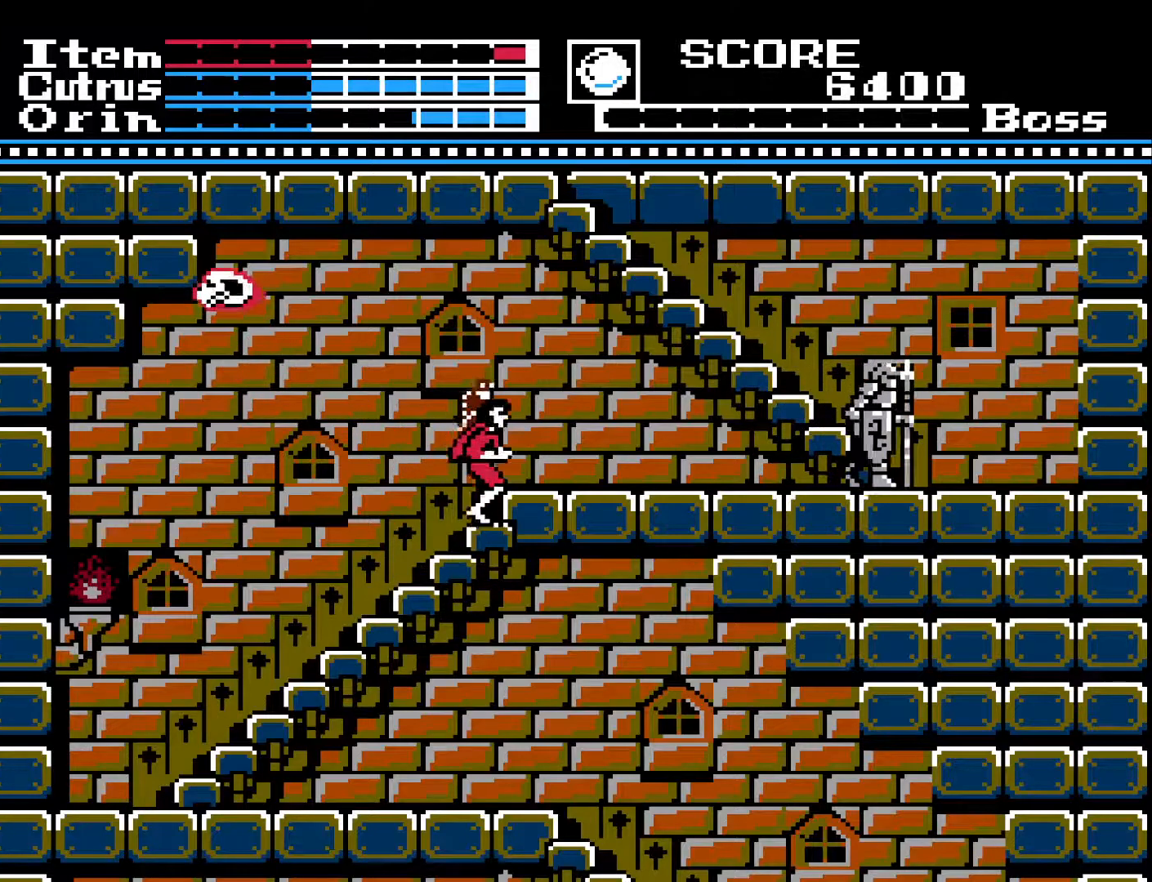
{"buttons": ["DPAD_RIGHT"], "left_stick": "center", "right_stick": "center", "events": [[300, "DPAD_RIGHT", "down"], [350, "DPAD_UP", "up"]]}
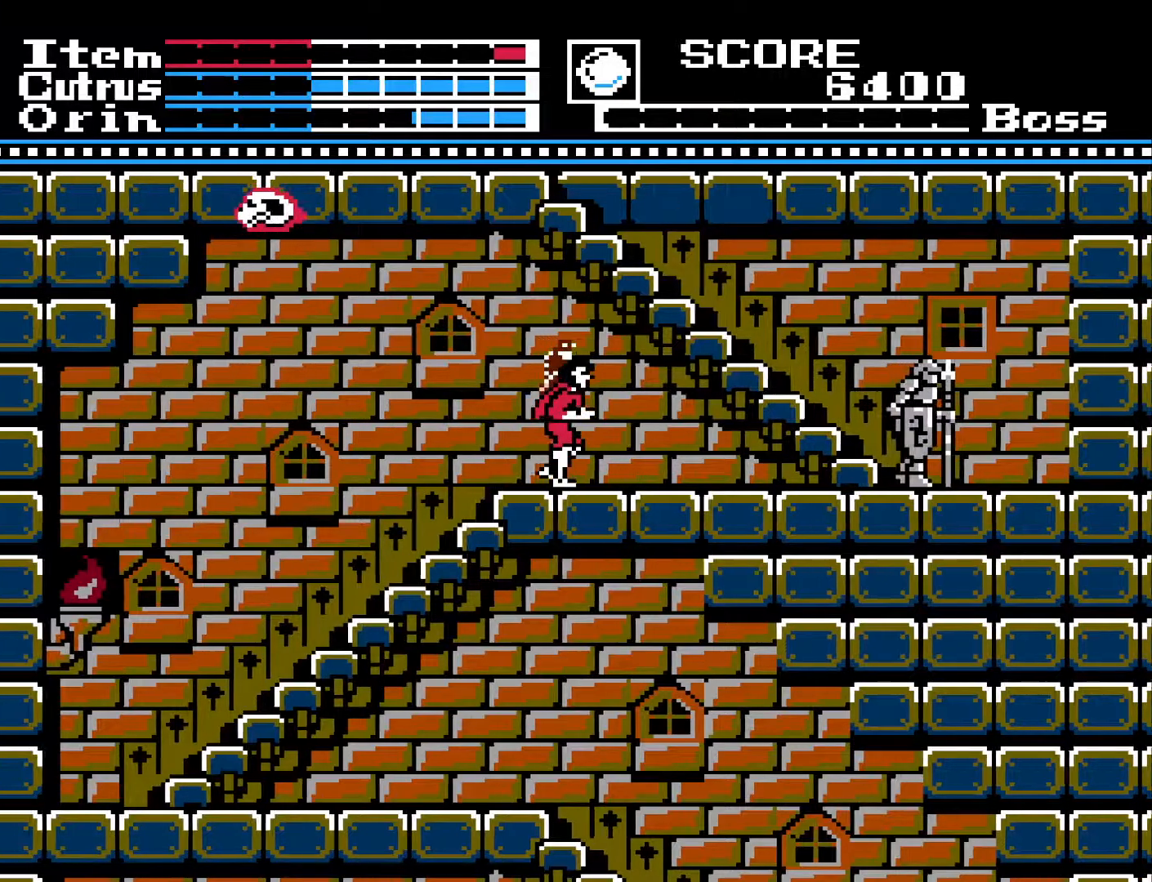
{"buttons": ["DPAD_RIGHT"], "left_stick": "center", "right_stick": "center", "events": []}
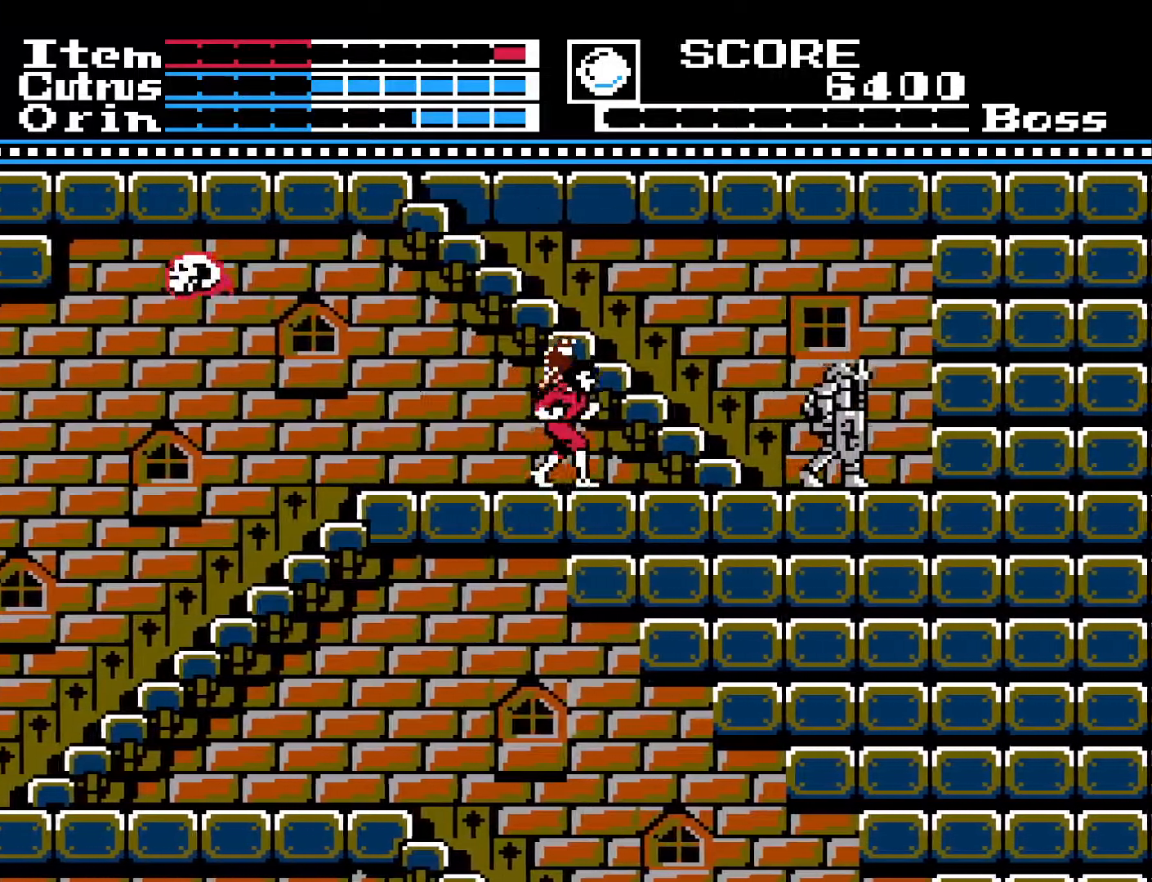
{"buttons": [], "left_stick": "center", "right_stick": "center", "events": [[317, "DPAD_RIGHT", "up"]]}
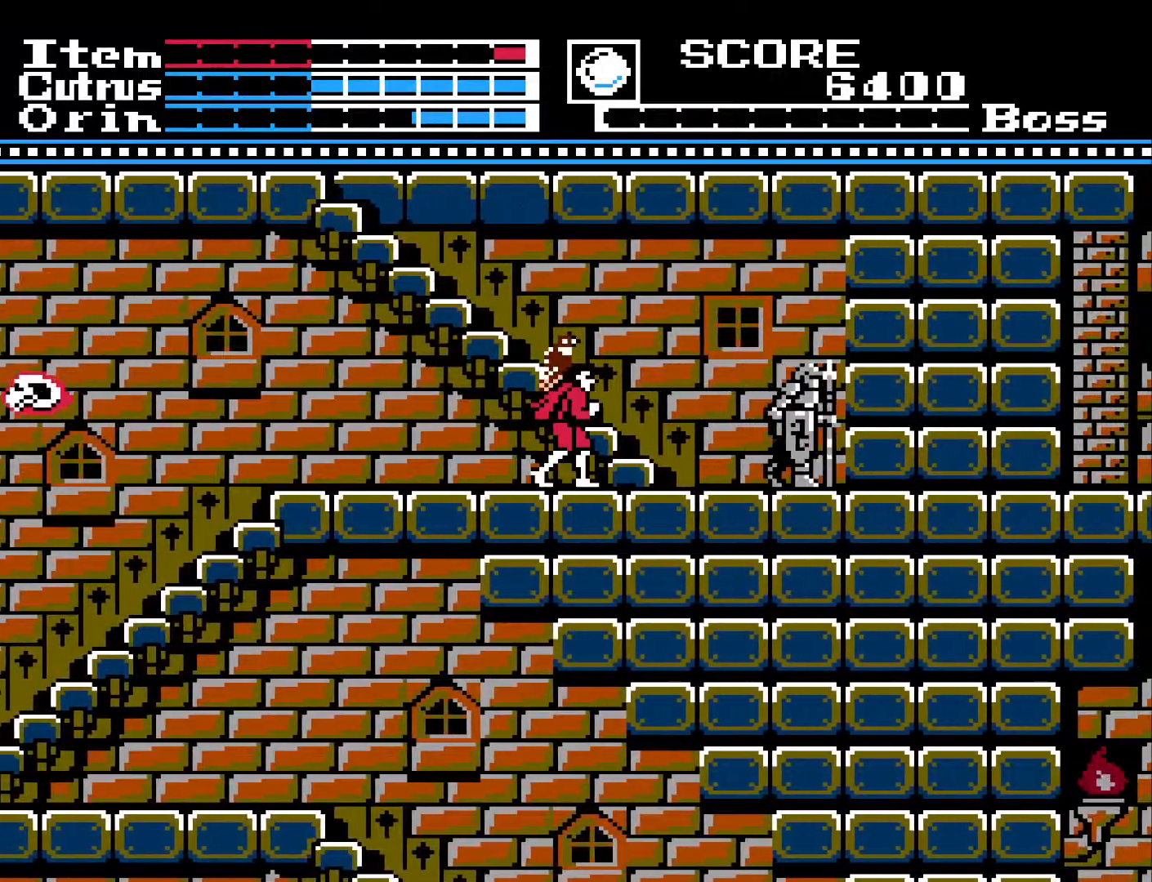
{"buttons": ["DPAD_RIGHT"], "left_stick": "center", "right_stick": "center", "events": [[283, "DPAD_RIGHT", "down"]]}
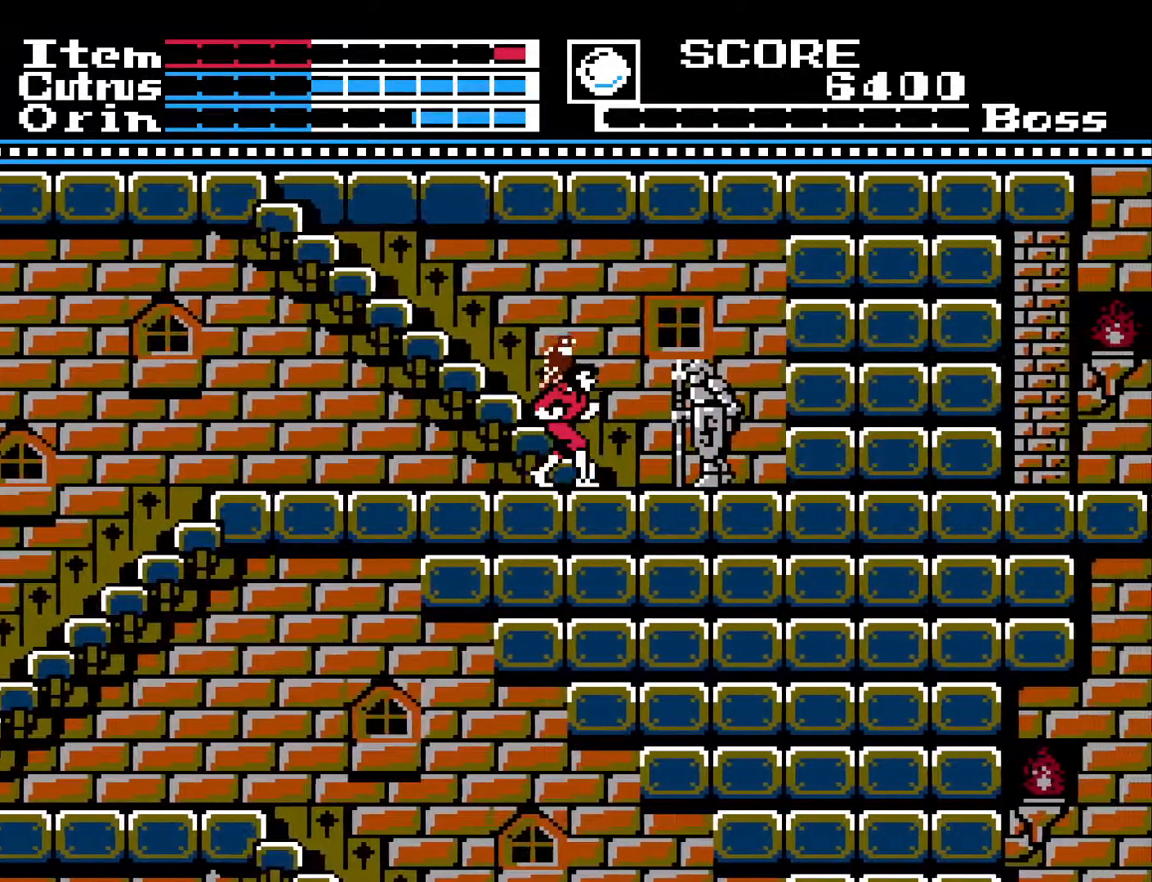
{"buttons": ["DPAD_DOWN"], "left_stick": "center", "right_stick": "center", "events": [[33, "DPAD_RIGHT", "up"], [50, "X", "down"], [150, "X", "up"], [217, "X", "down"], [317, "X", "up"], [400, "X", "down"], [483, "X", "up"], [500, "DPAD_DOWN", "down"]]}
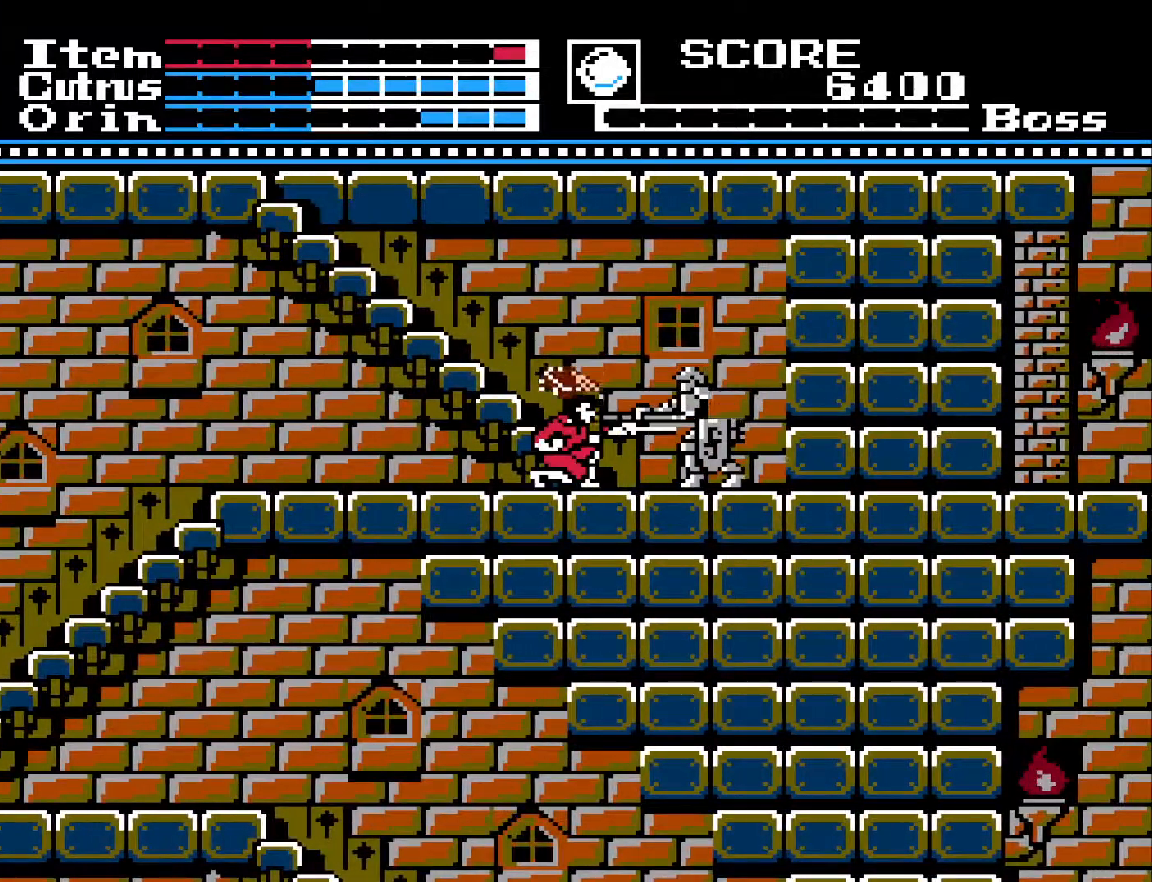
{"buttons": ["X", "DPAD_DOWN"], "left_stick": "center", "right_stick": "center", "events": [[83, "X", "down"], [167, "X", "up"], [283, "X", "down"], [400, "X", "up"], [467, "X", "down"]]}